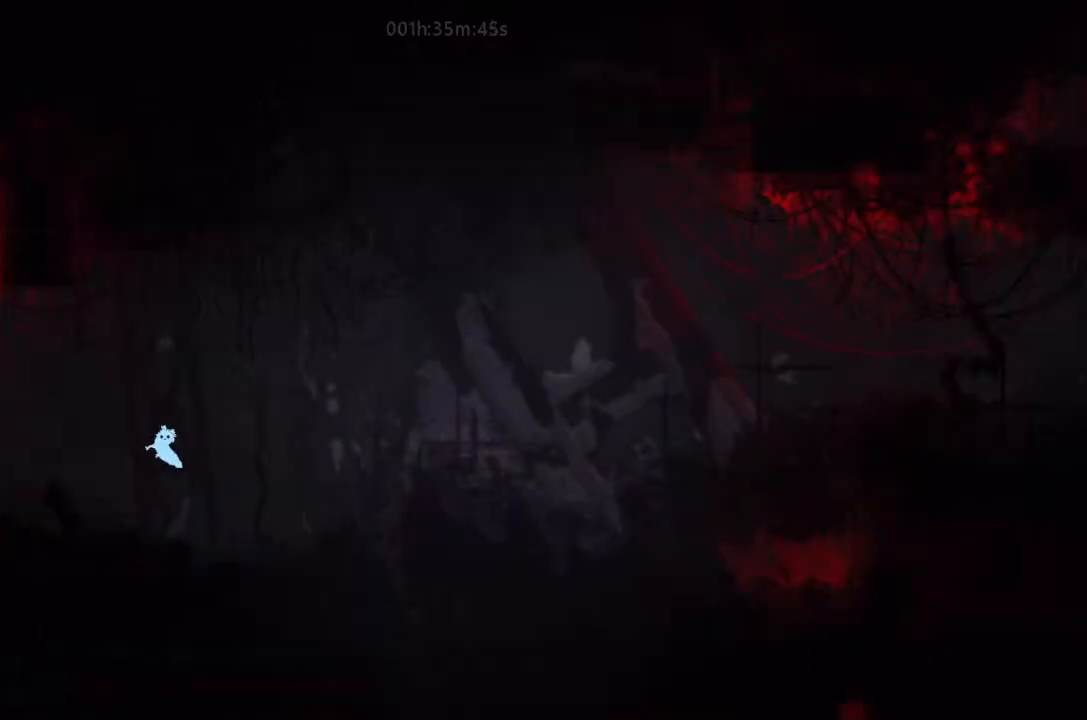
Gameplay with keyboard and mouse; each line is a JSON object with the keys held at the frame after it. "events" lists presses ("down") and releases ("up") of "down", "g", "j", "left", "right", "t" and "up" between this image and that frame as [ms after this image, input, new state], when the widget could be followed in between. No other keys are recorded. Mouse buttons are not recorded. Not read: mouse_move.
{"keys": ["g", "right", "up"], "events": [[100, "left", "up"], [100, "right", "down"], [233, "right", "up"], [333, "right", "down"], [467, "g", "down"], [467, "up", "down"]]}
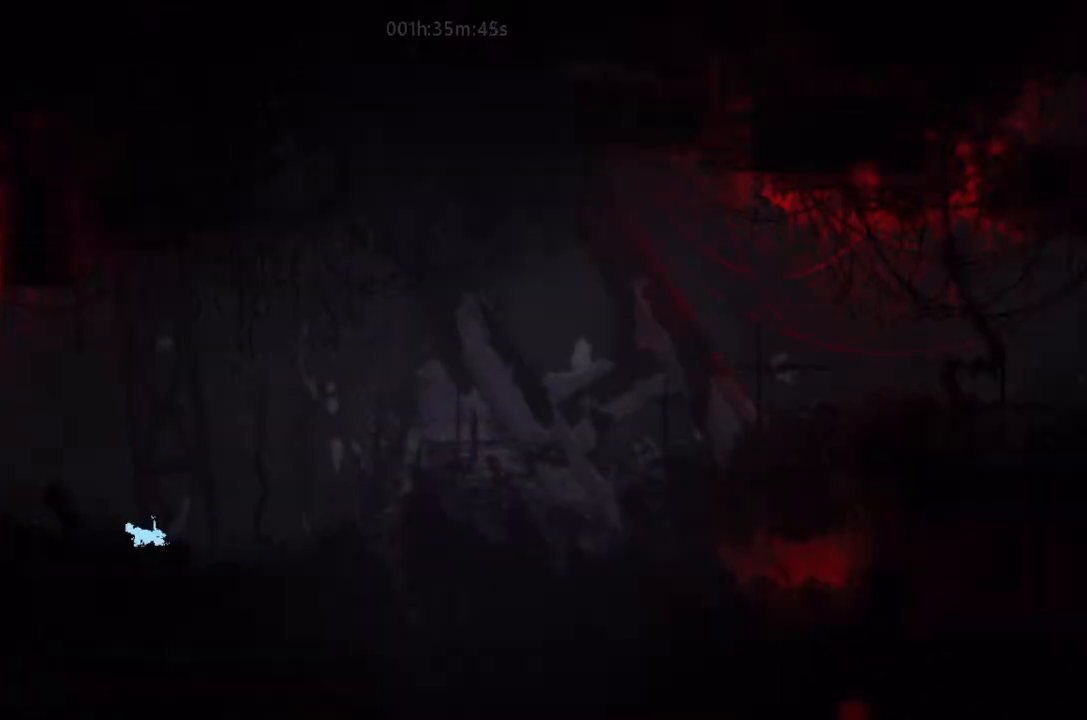
{"keys": ["j", "right"], "events": [[67, "up", "up"], [100, "g", "up"], [167, "j", "down"], [167, "up", "down"], [233, "up", "up"]]}
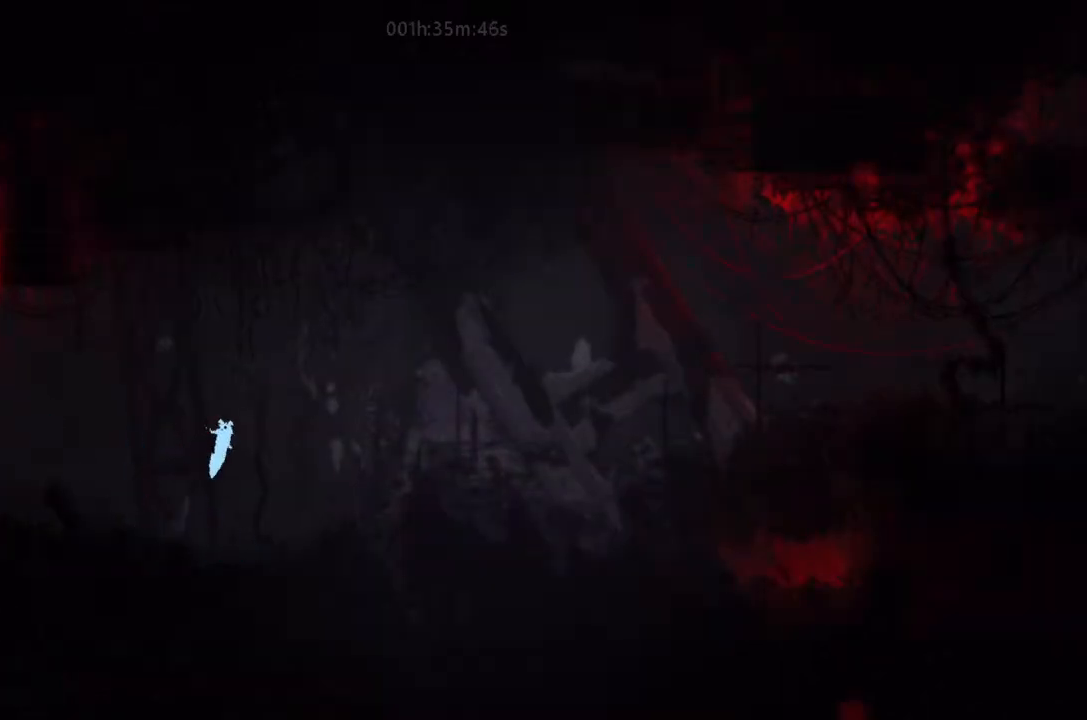
{"keys": ["right", "up"], "events": [[333, "j", "up"], [400, "up", "down"]]}
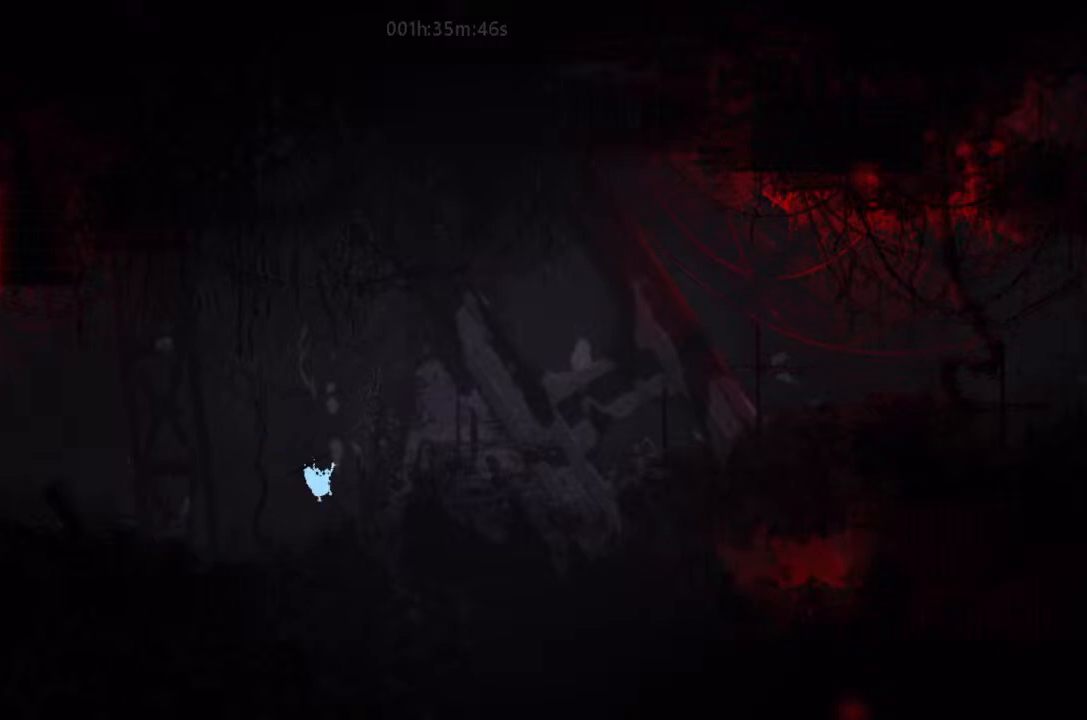
{"keys": ["j", "right"], "events": [[100, "up", "up"], [133, "j", "down"]]}
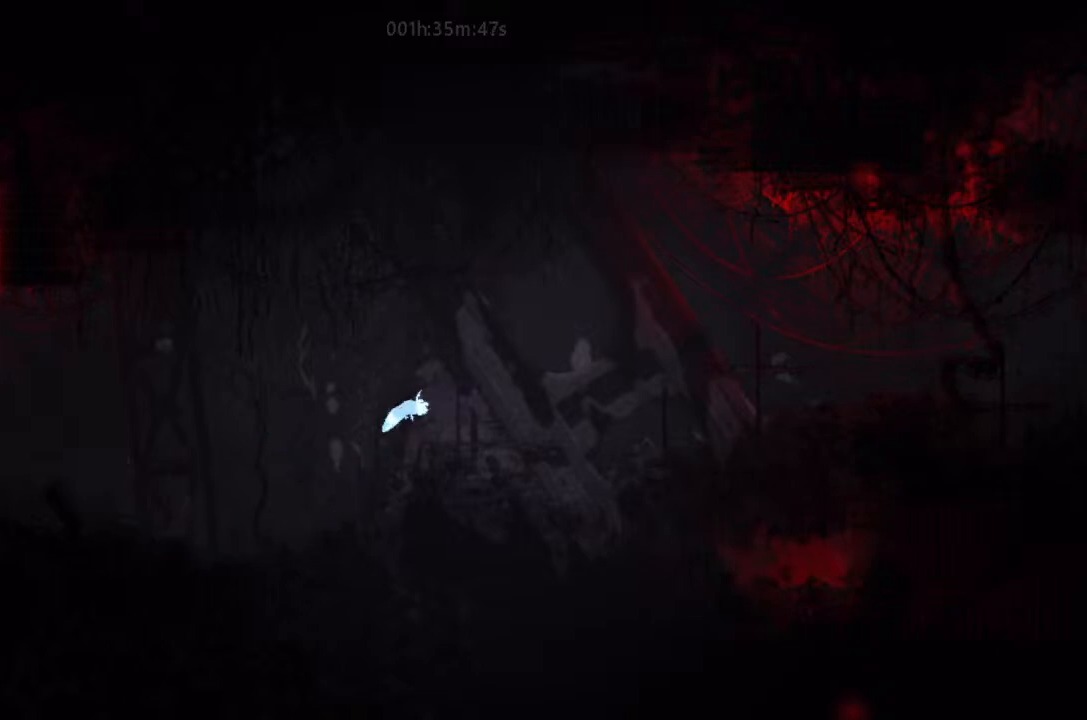
{"keys": ["right"], "events": [[167, "j", "up"], [400, "up", "down"], [467, "up", "up"]]}
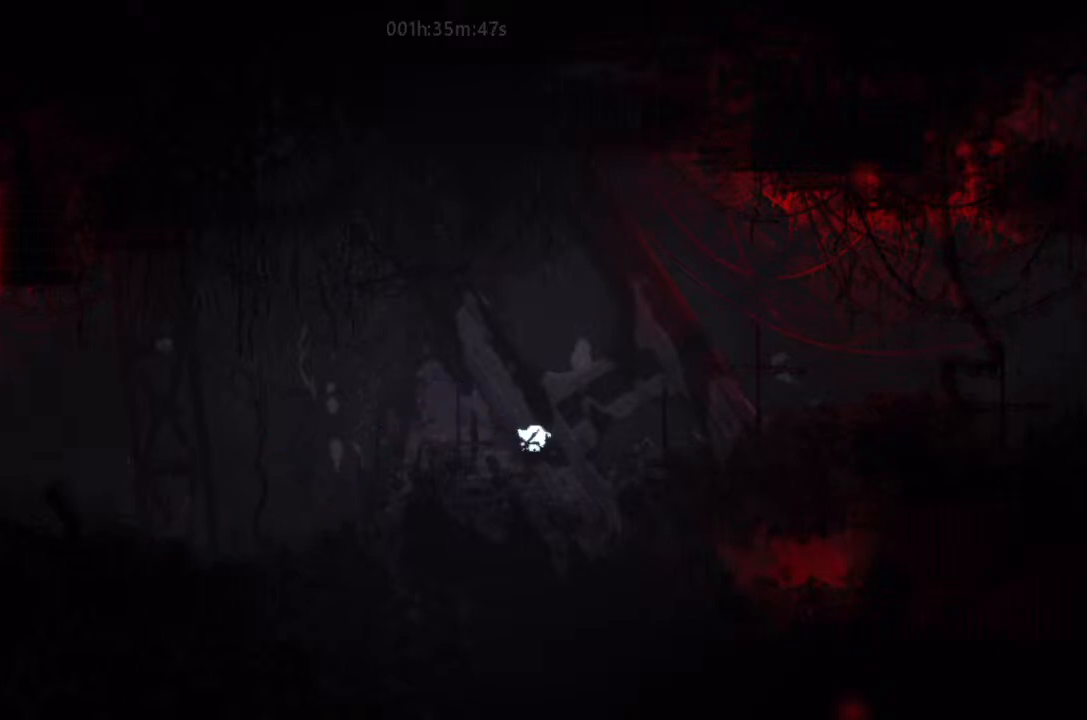
{"keys": ["j", "right"], "events": [[67, "j", "down"], [433, "j", "up"], [500, "j", "down"]]}
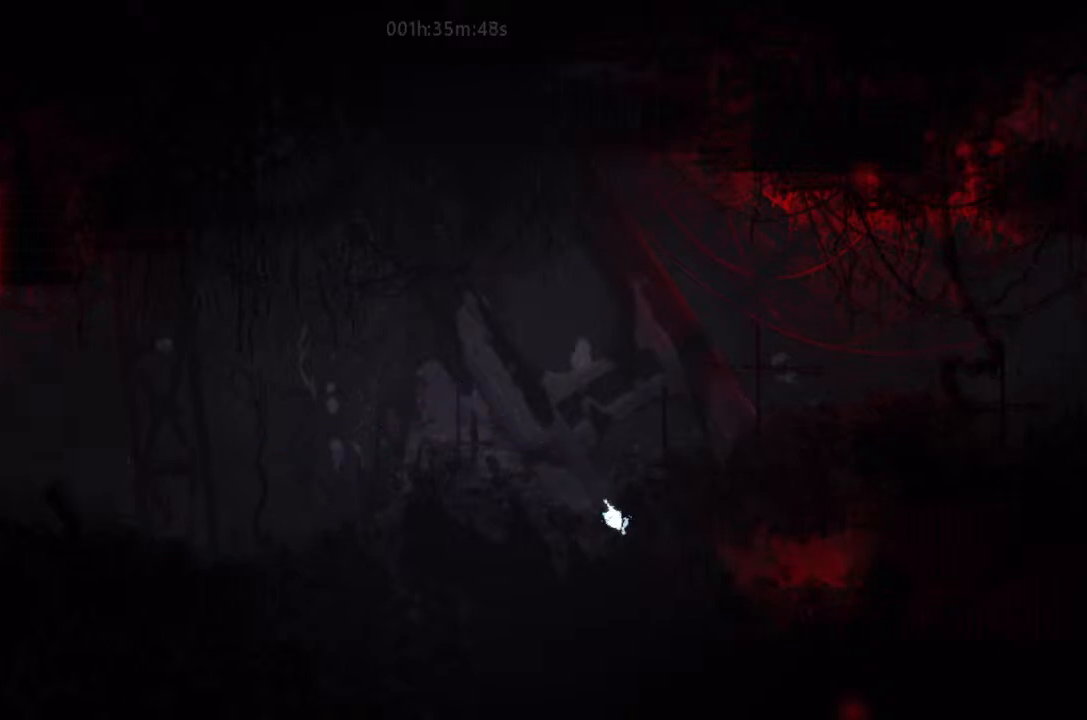
{"keys": ["left"], "events": [[67, "up", "down"], [133, "up", "up"], [333, "j", "up"], [467, "right", "up"], [500, "left", "down"]]}
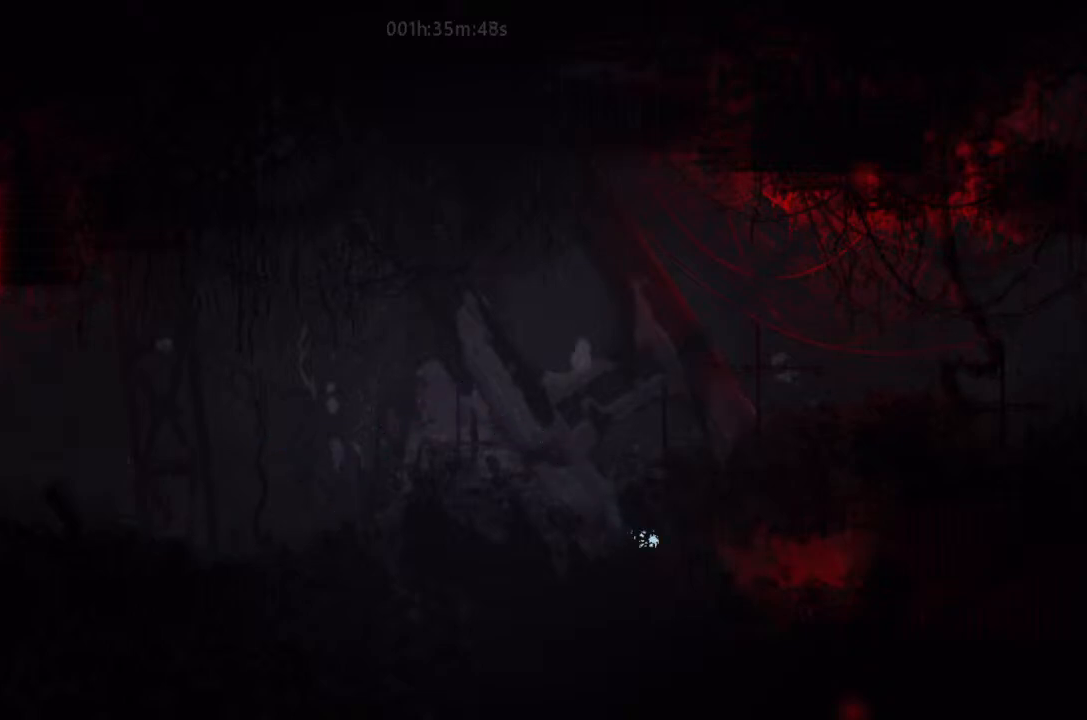
{"keys": ["up"], "events": [[400, "up", "down"], [467, "left", "up"]]}
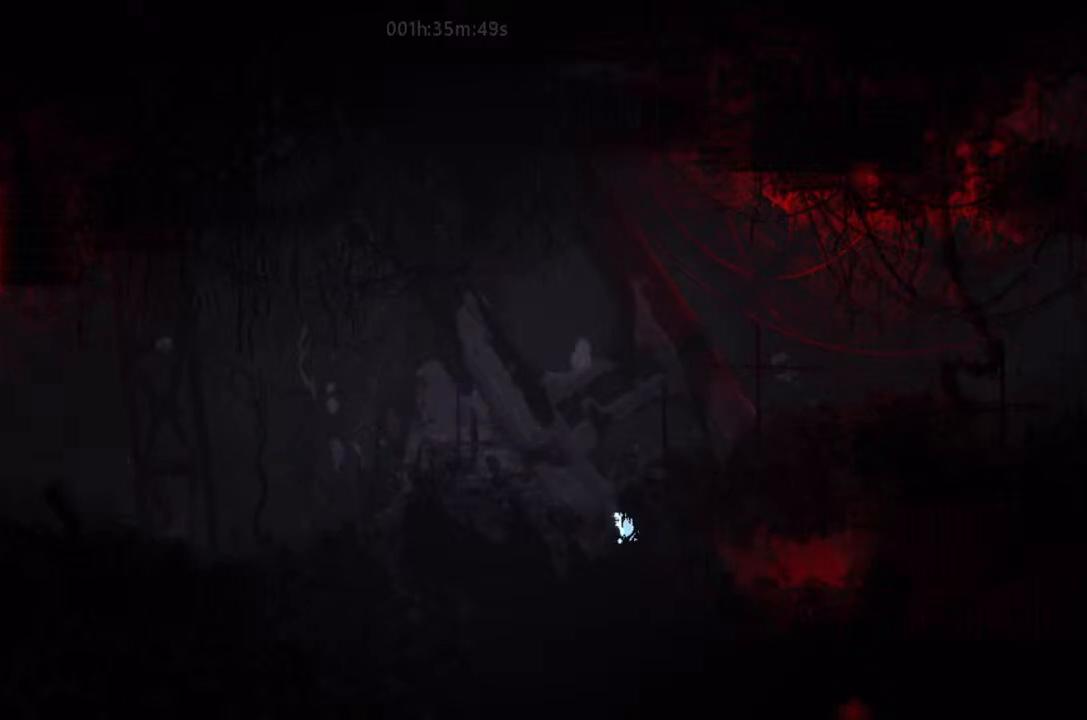
{"keys": ["right"], "events": [[500, "right", "down"], [500, "up", "up"]]}
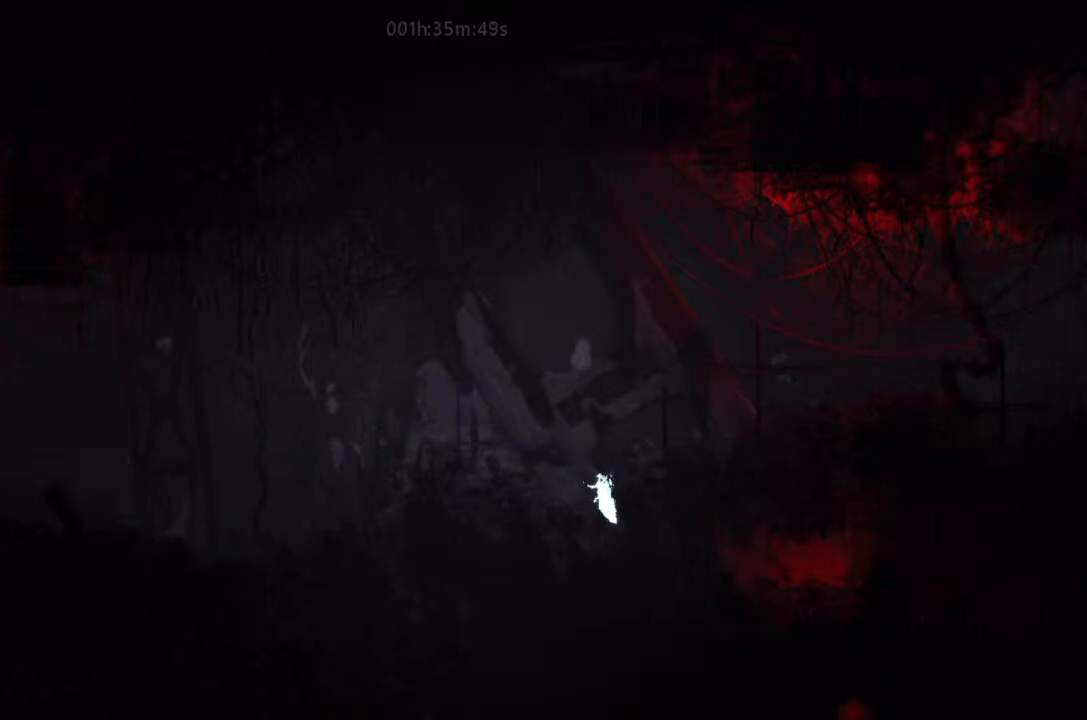
{"keys": ["down", "right"], "events": [[67, "up", "down"], [100, "up", "up"], [267, "left", "down"], [267, "right", "up"], [333, "left", "up"], [433, "right", "down"], [500, "down", "down"]]}
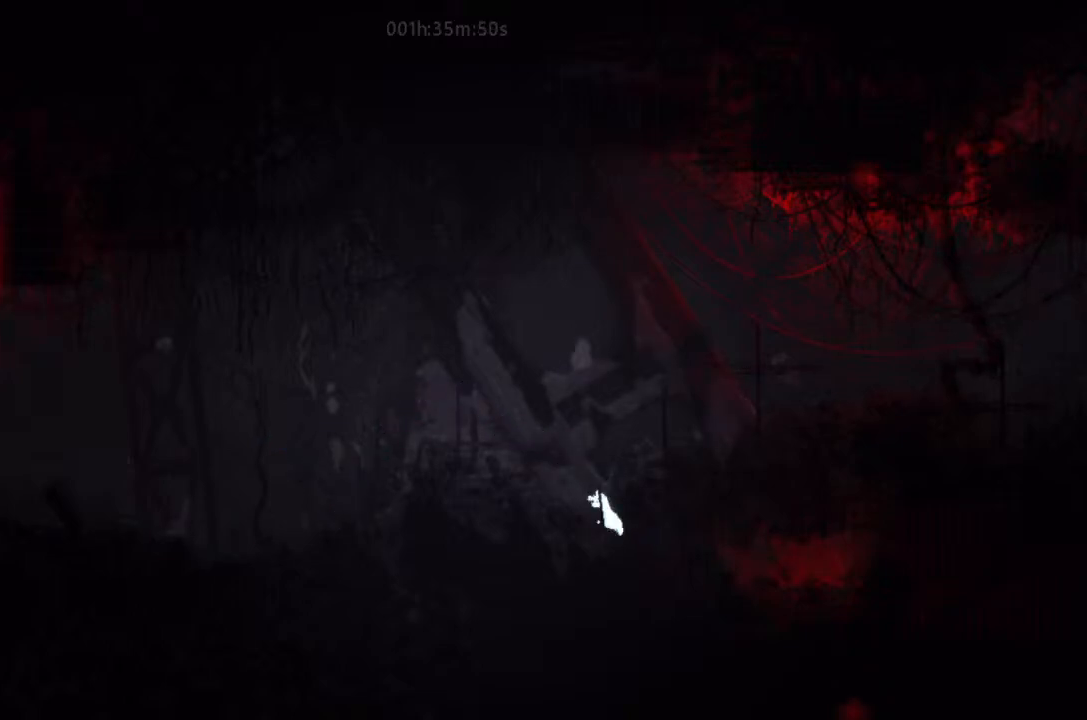
{"keys": ["right"], "events": [[300, "right", "up"], [433, "right", "down"], [500, "down", "up"]]}
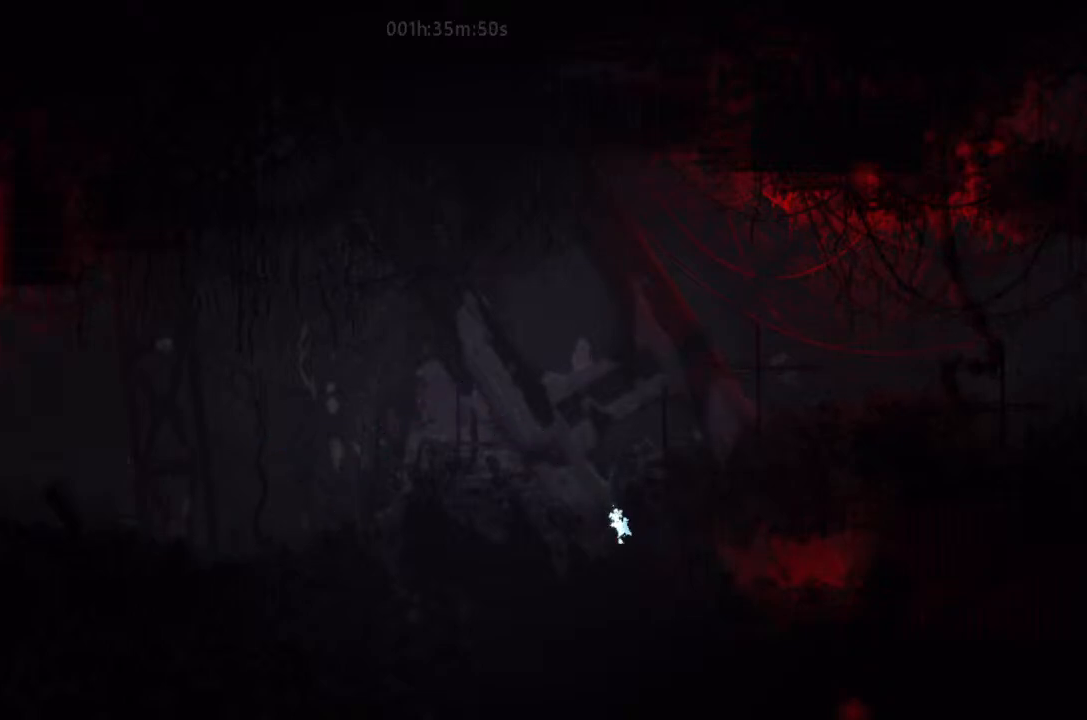
{"keys": ["right"], "events": []}
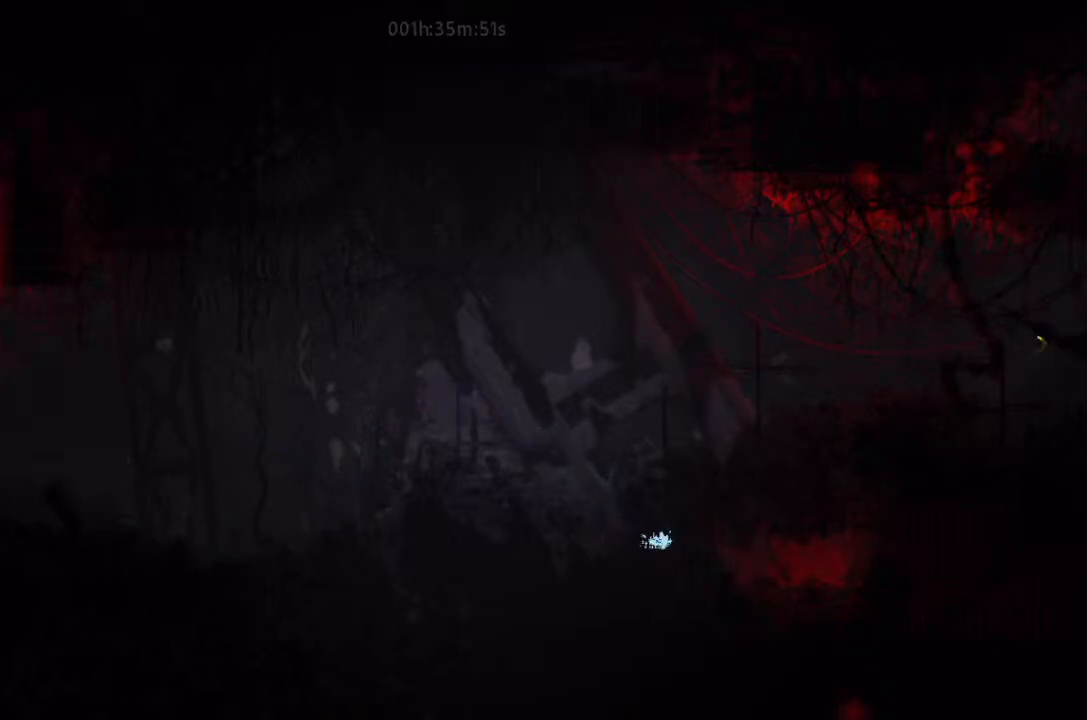
{"keys": ["right"], "events": []}
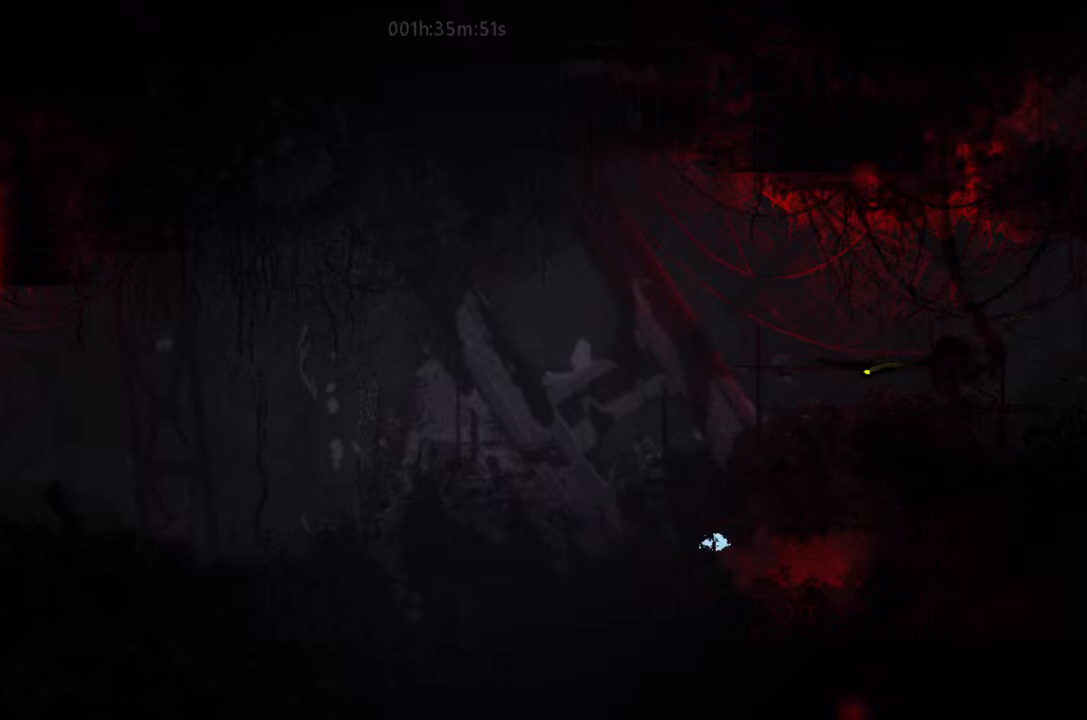
{"keys": ["right"], "events": []}
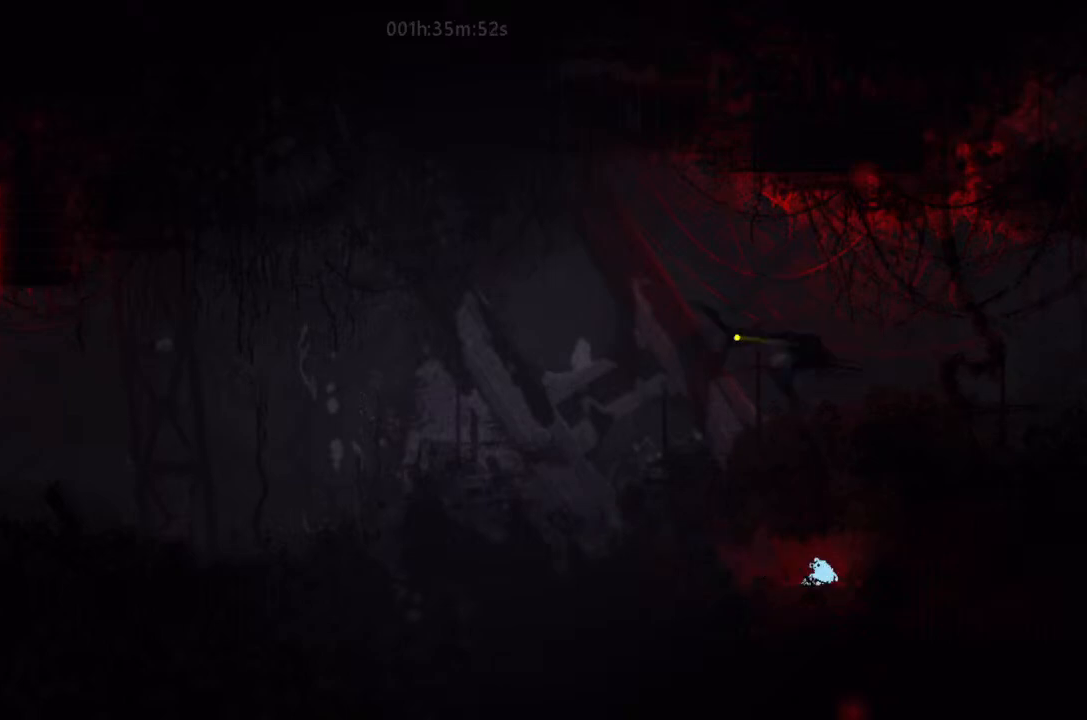
{"keys": [], "events": [[100, "right", "up"]]}
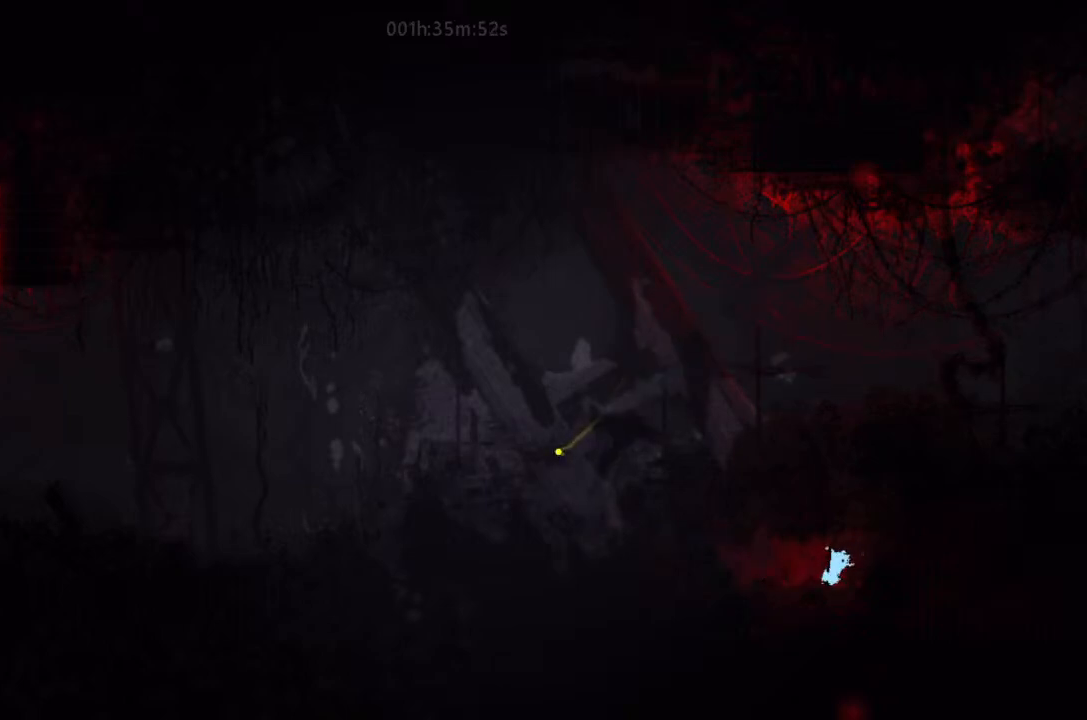
{"keys": [], "events": []}
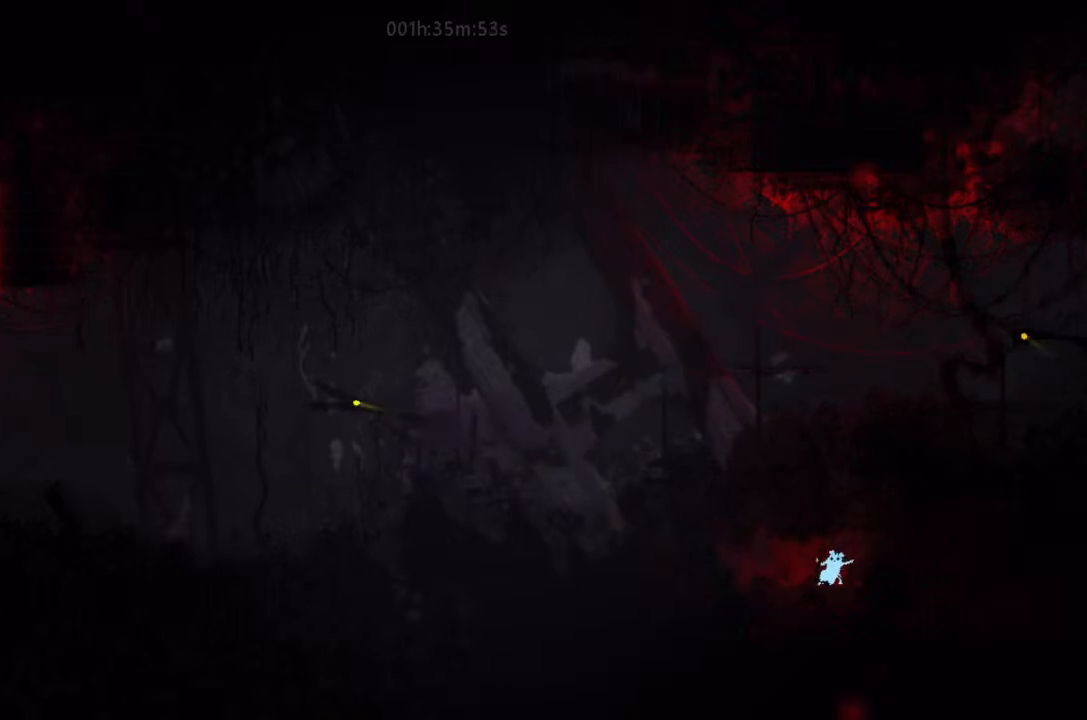
{"keys": [], "events": []}
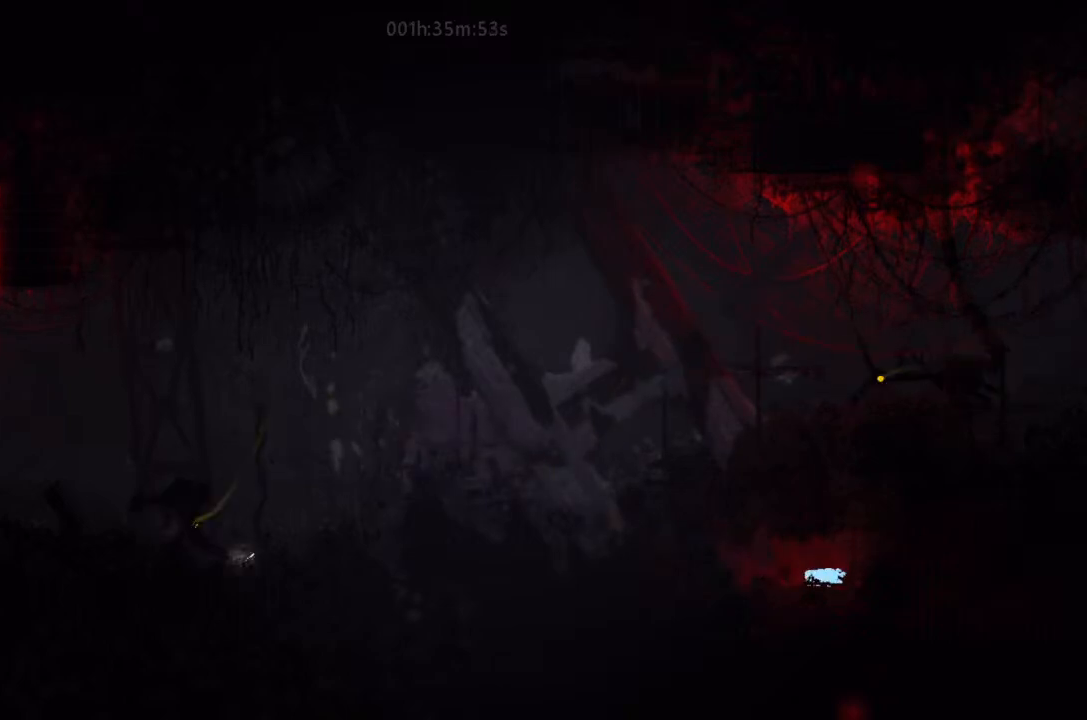
{"keys": [], "events": []}
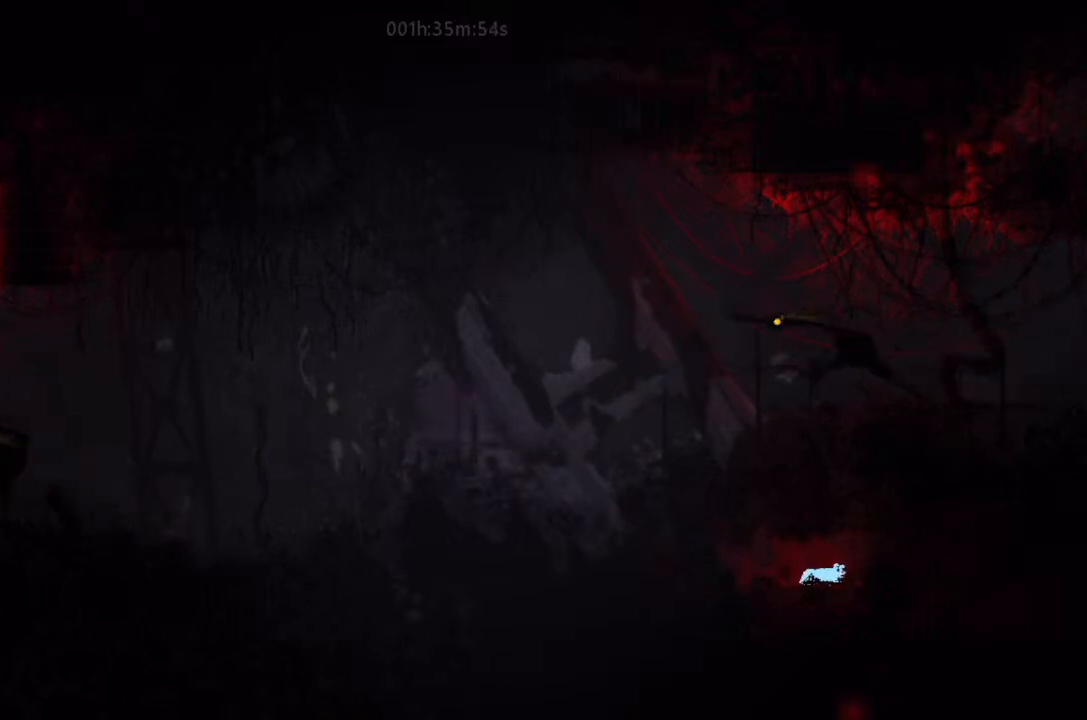
{"keys": [], "events": []}
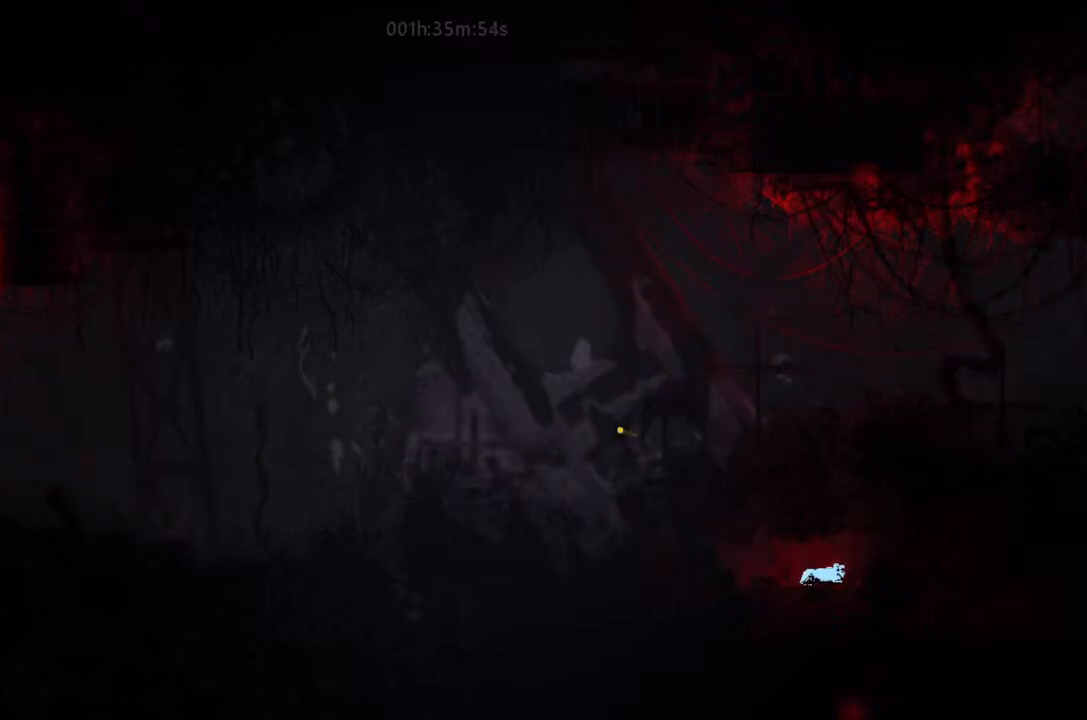
{"keys": [], "events": [[100, "up", "down"], [233, "up", "up"], [433, "right", "down"], [500, "right", "up"]]}
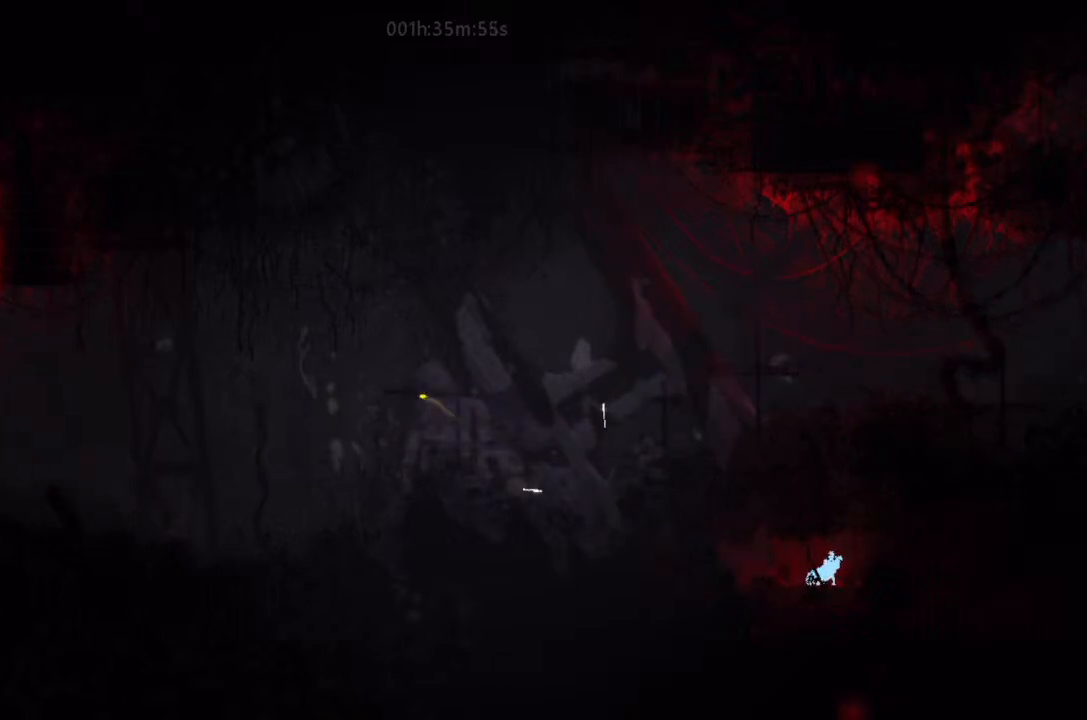
{"keys": ["j"], "events": [[100, "left", "down"], [133, "left", "up"], [233, "down", "down"], [300, "down", "up"], [433, "j", "down"]]}
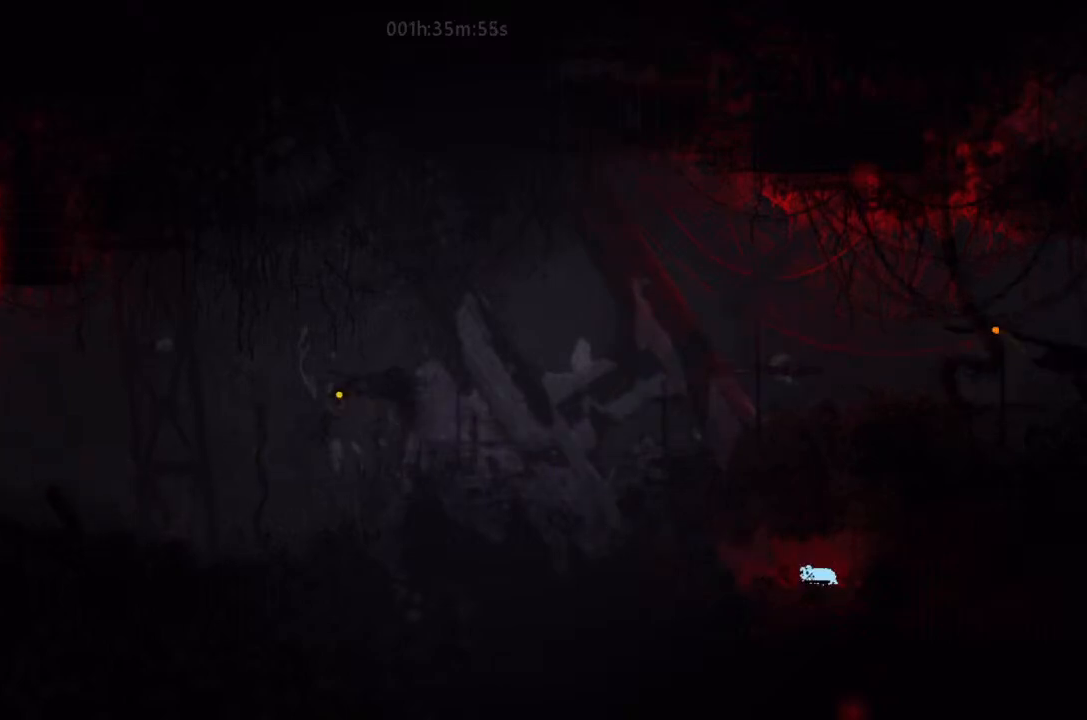
{"keys": ["j"], "events": []}
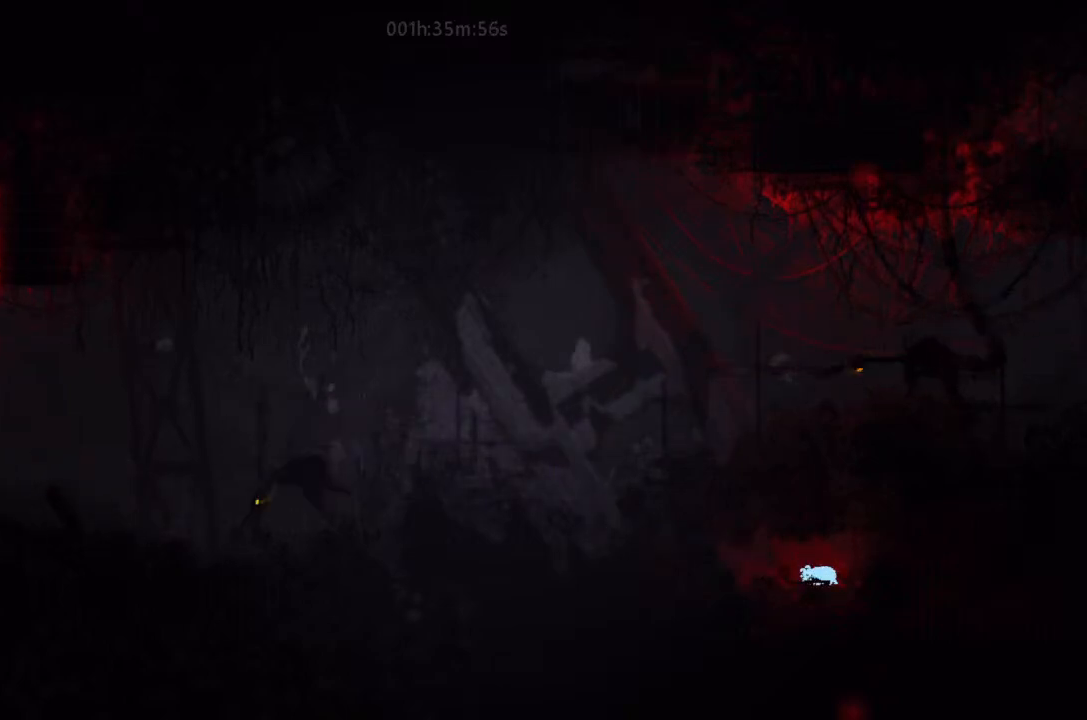
{"keys": [], "events": [[100, "j", "up"], [100, "right", "down"], [433, "right", "up"]]}
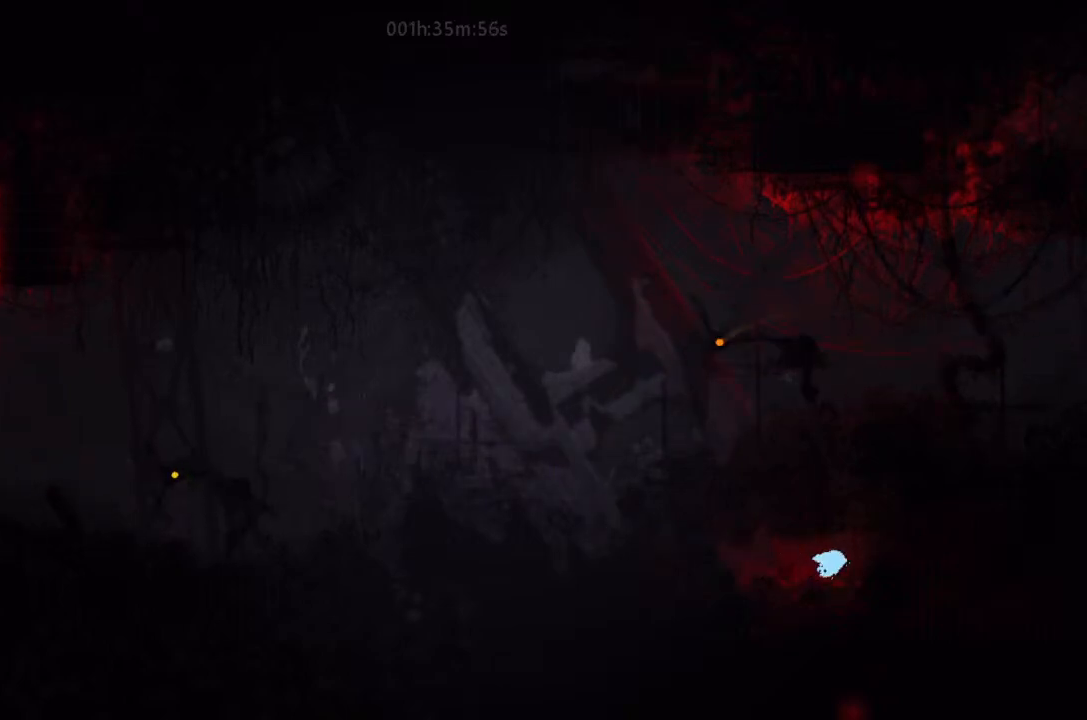
{"keys": ["j"], "events": [[100, "j", "down"]]}
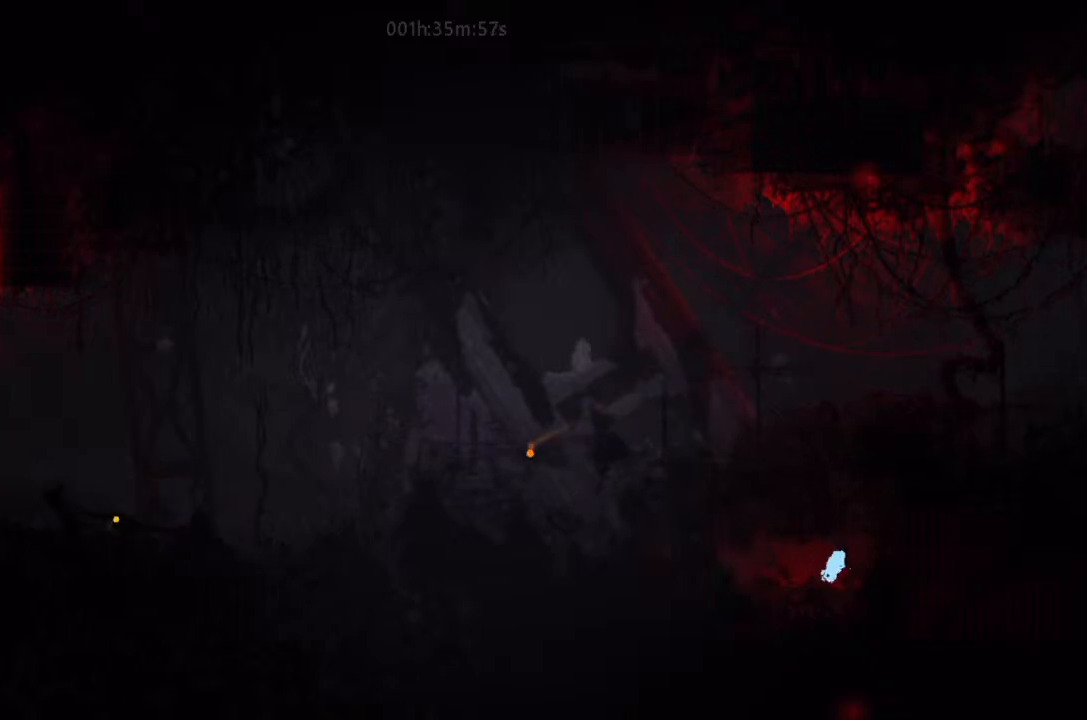
{"keys": ["j"], "events": [[67, "left", "down"], [100, "left", "up"]]}
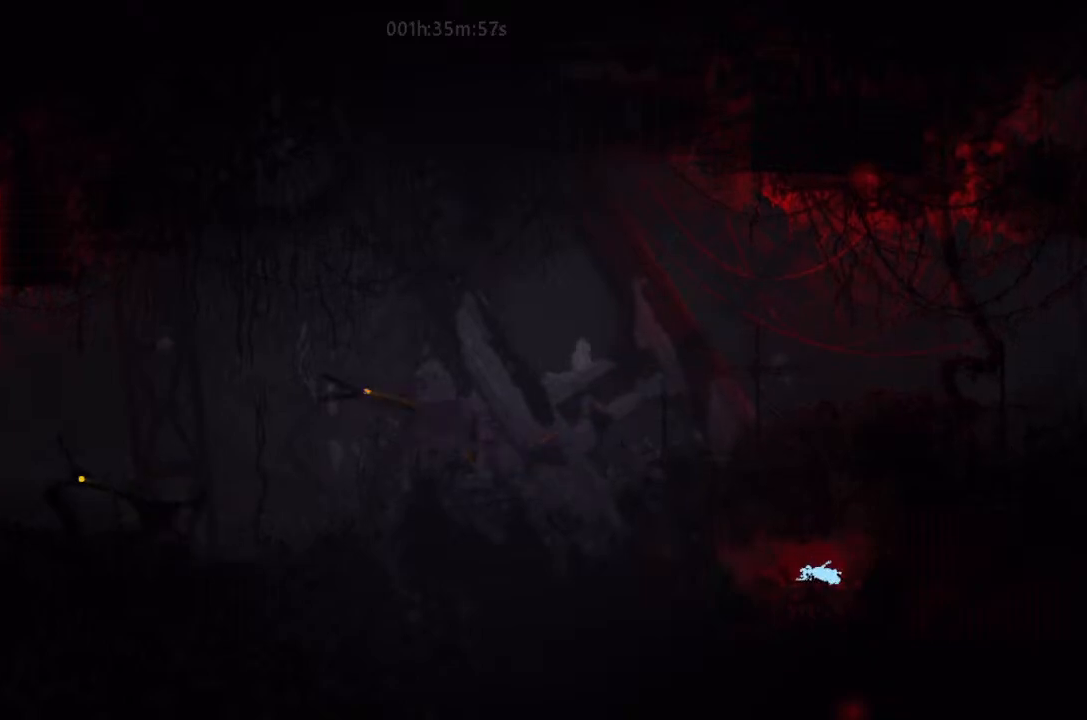
{"keys": ["j"], "events": []}
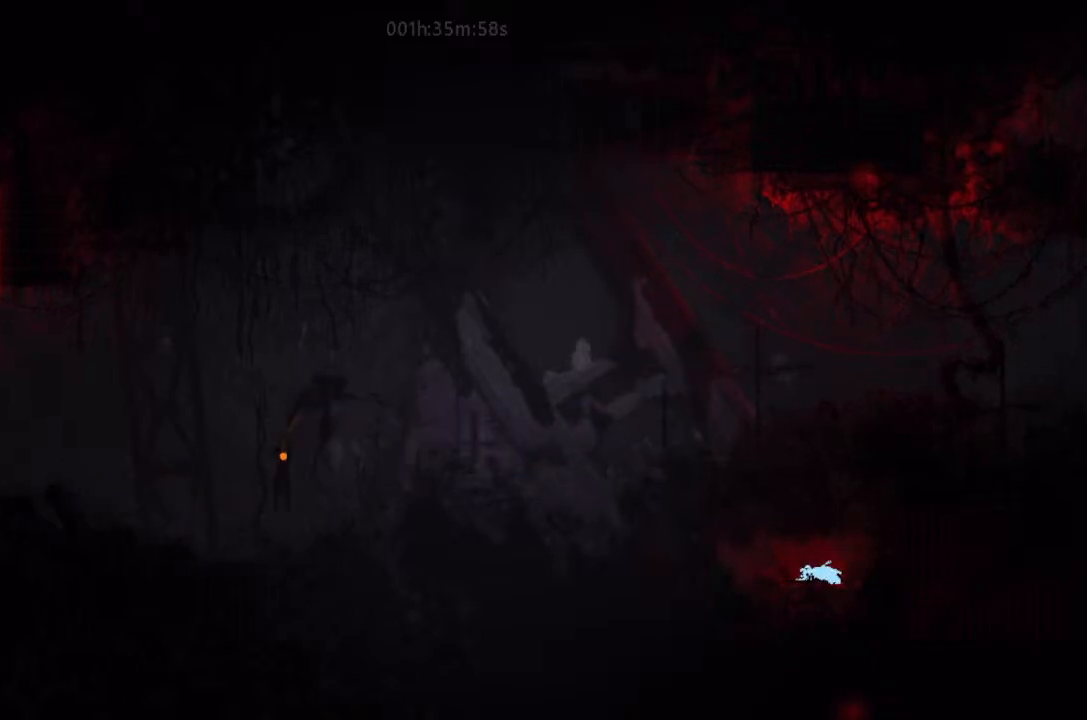
{"keys": [], "events": [[133, "j", "up"], [133, "right", "down"], [400, "right", "up"]]}
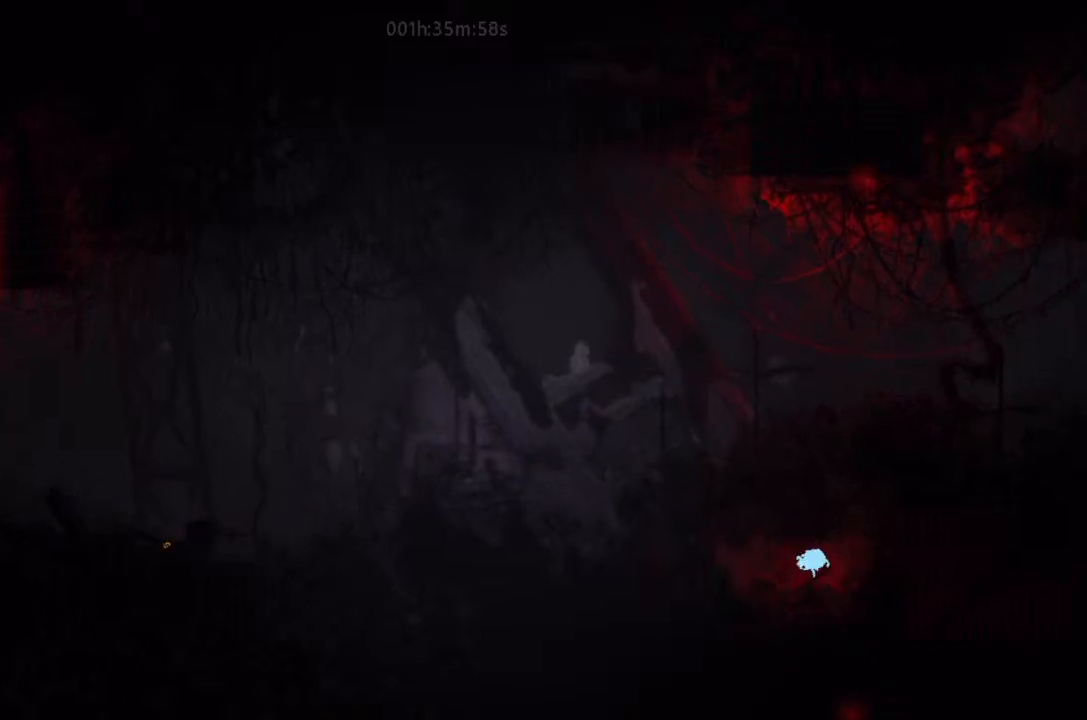
{"keys": ["j"], "events": [[167, "j", "down"]]}